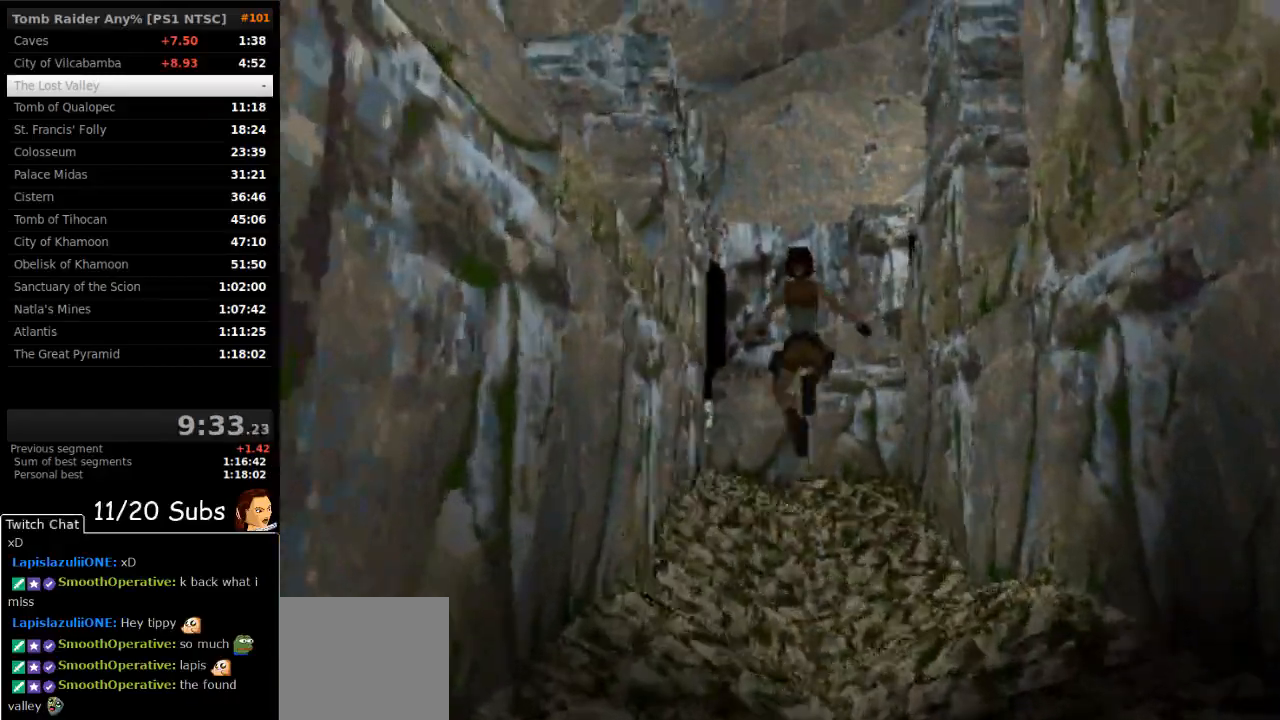
Gameplay with a controller (PlayStation layout); each line is a JSON object with the inputs held at the frame after it. "events" lists button and stick changes between this image and that frame as [ms after this image, input, new state], when the widget could be followed in between. Not read: L3 R3 left_stick.
{"buttons": ["SQUARE", "DPAD_UP", "DPAD_LEFT"], "right_stick": "center", "events": [[433, "DPAD_LEFT", "down"]]}
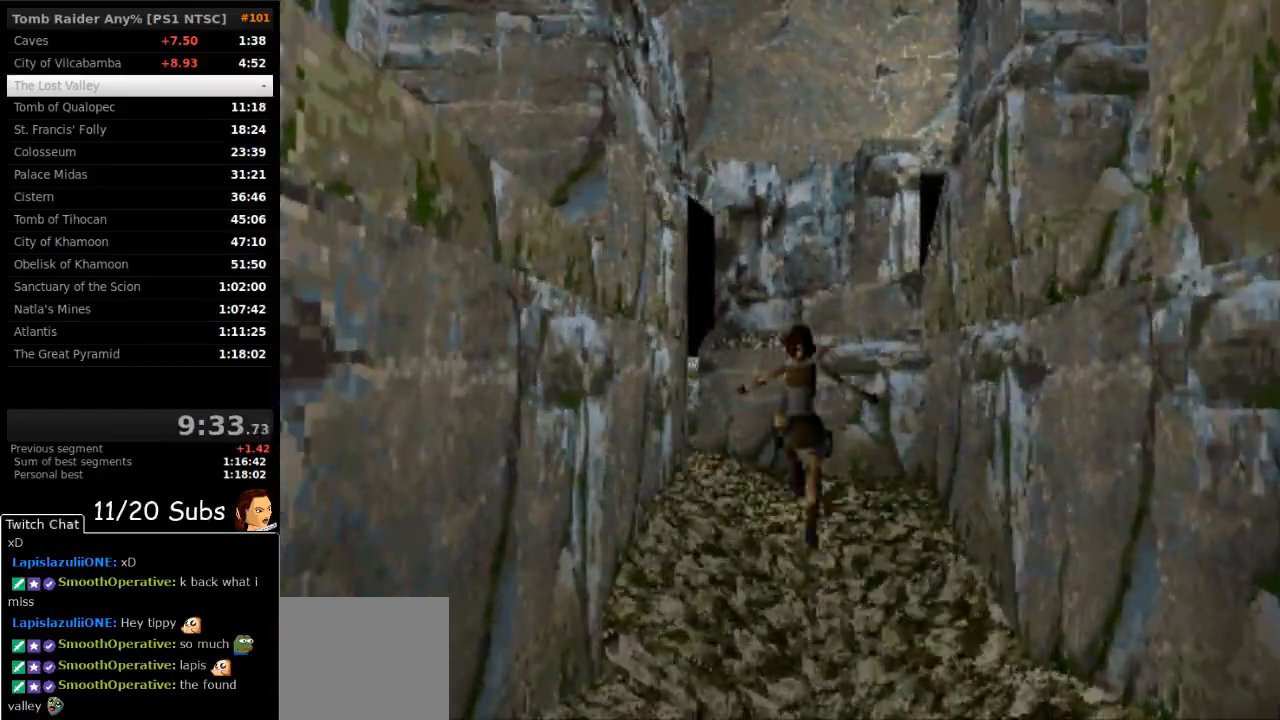
{"buttons": ["SQUARE", "DPAD_UP"], "right_stick": "center"}
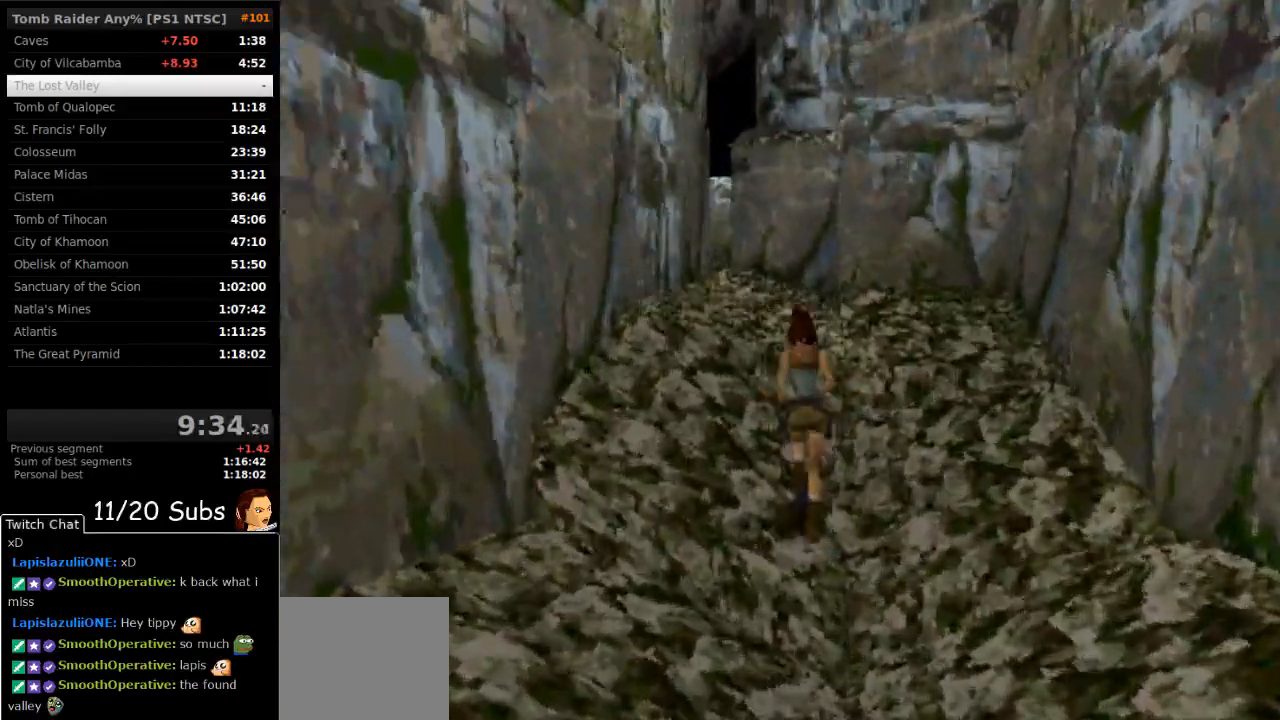
{"buttons": ["SQUARE", "DPAD_UP", "DPAD_LEFT"], "right_stick": "center", "events": [[267, "DPAD_LEFT", "down"]]}
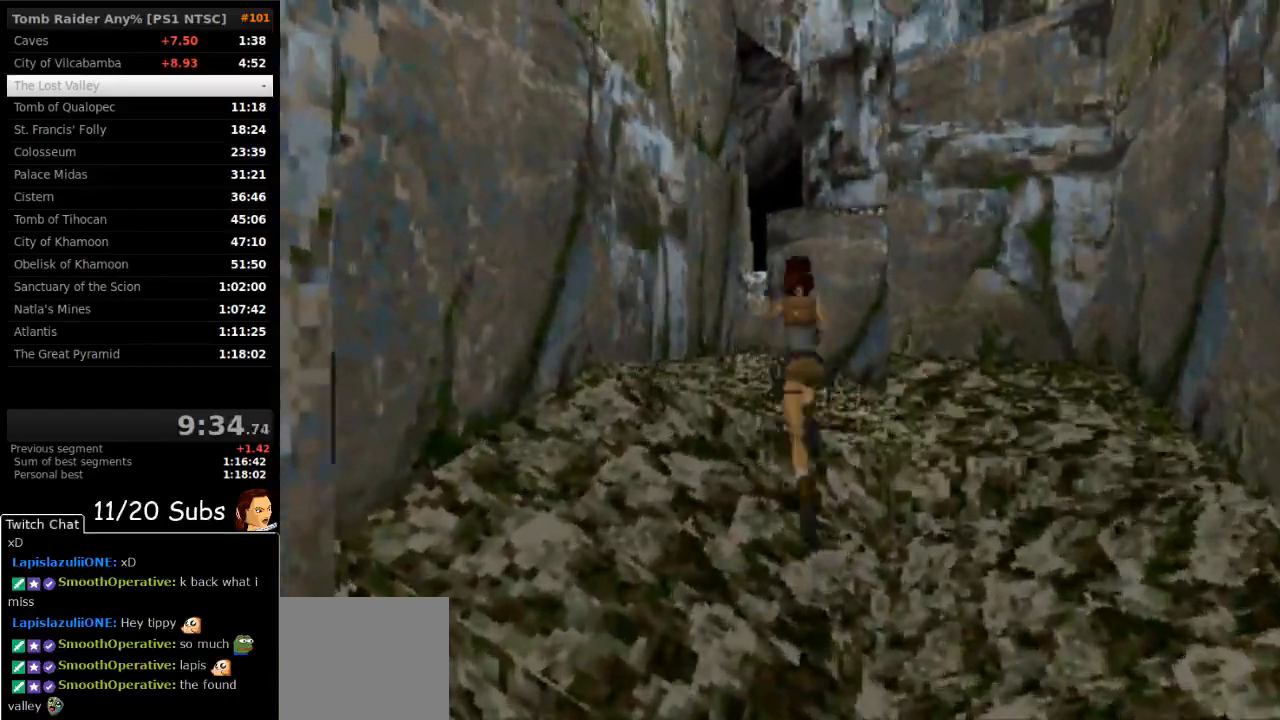
{"buttons": ["SQUARE", "DPAD_UP"], "right_stick": "center", "events": [[67, "DPAD_LEFT", "up"]]}
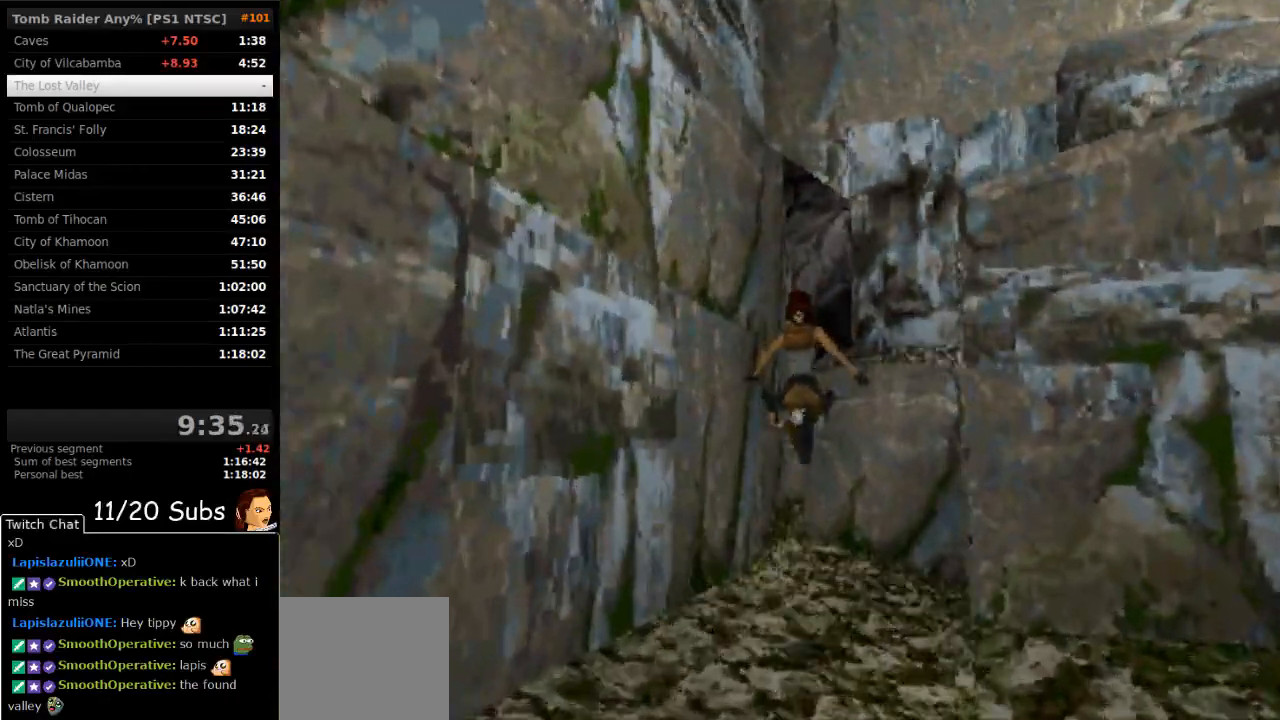
{"buttons": ["SQUARE", "DPAD_UP"], "right_stick": "center", "events": [[67, "DPAD_LEFT", "down"], [383, "DPAD_LEFT", "up"]]}
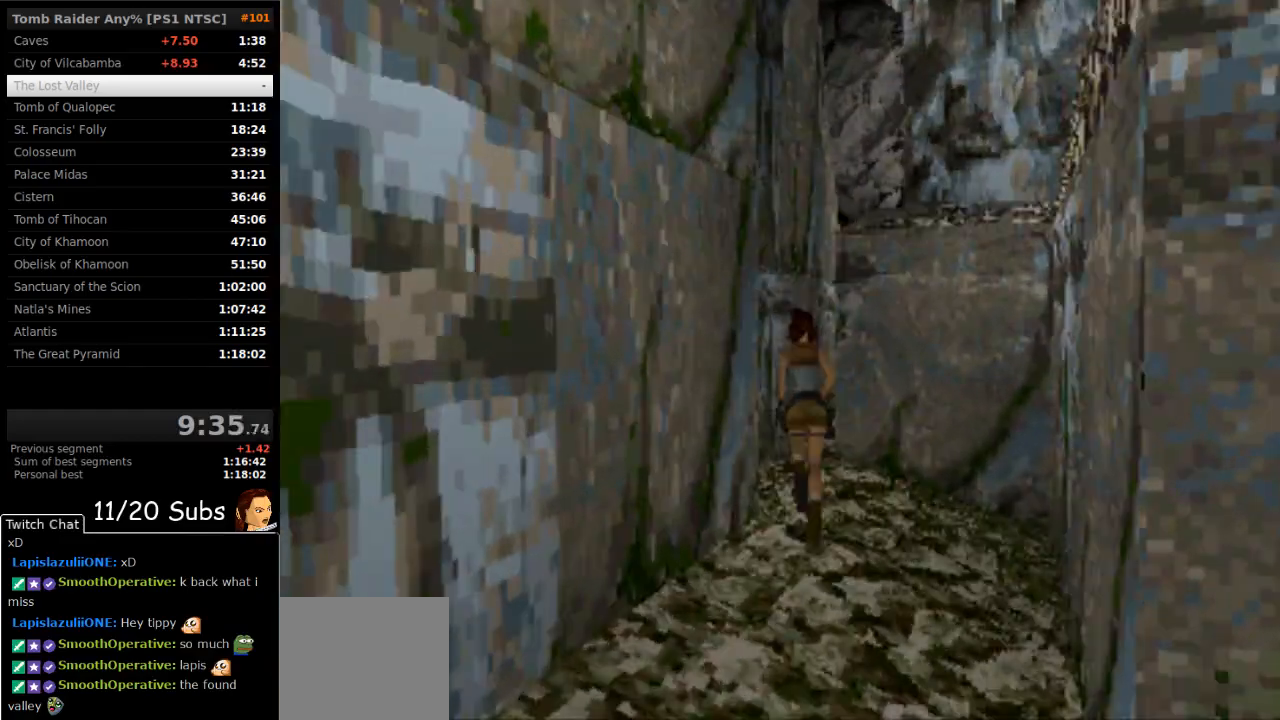
{"buttons": ["SQUARE", "DPAD_UP", "DPAD_RIGHT"], "right_stick": "center", "events": [[33, "DPAD_LEFT", "down"], [83, "DPAD_LEFT", "up"], [133, "DPAD_RIGHT", "down"]]}
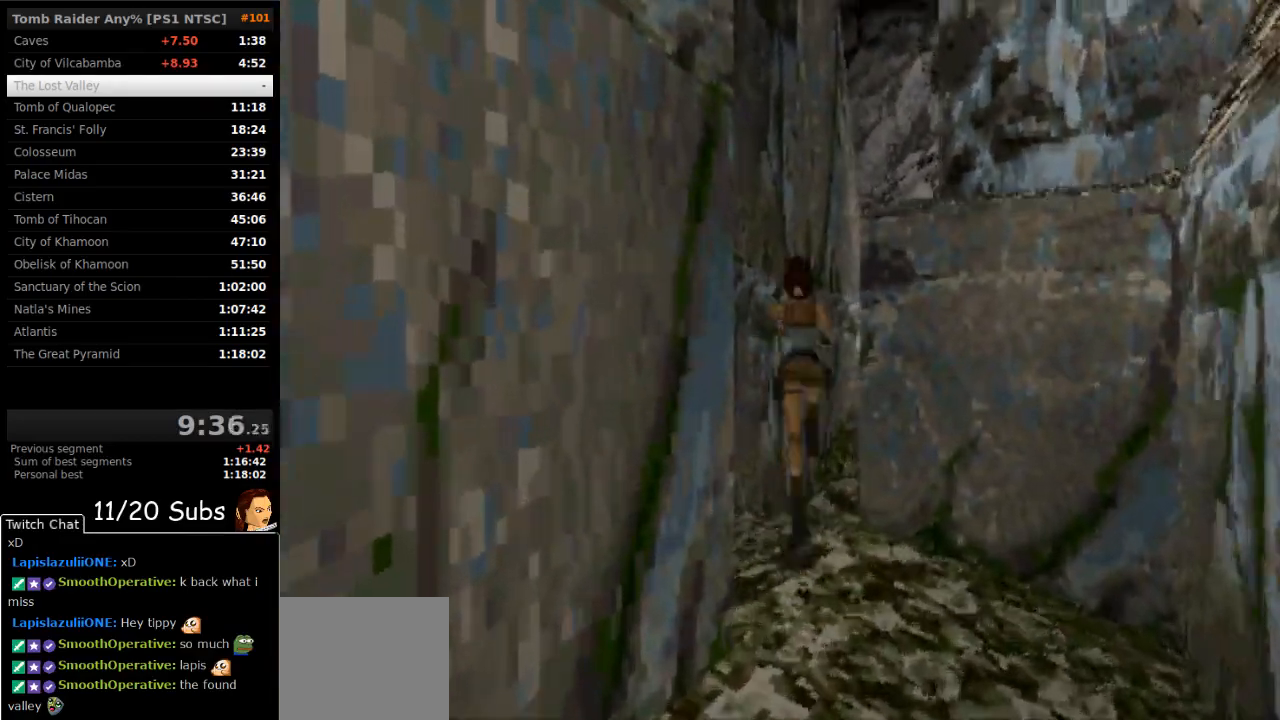
{"buttons": ["DPAD_UP", "DPAD_RIGHT"], "right_stick": "center", "events": [[200, "DPAD_RIGHT", "up"], [217, "SQUARE", "up"], [500, "DPAD_RIGHT", "down"]]}
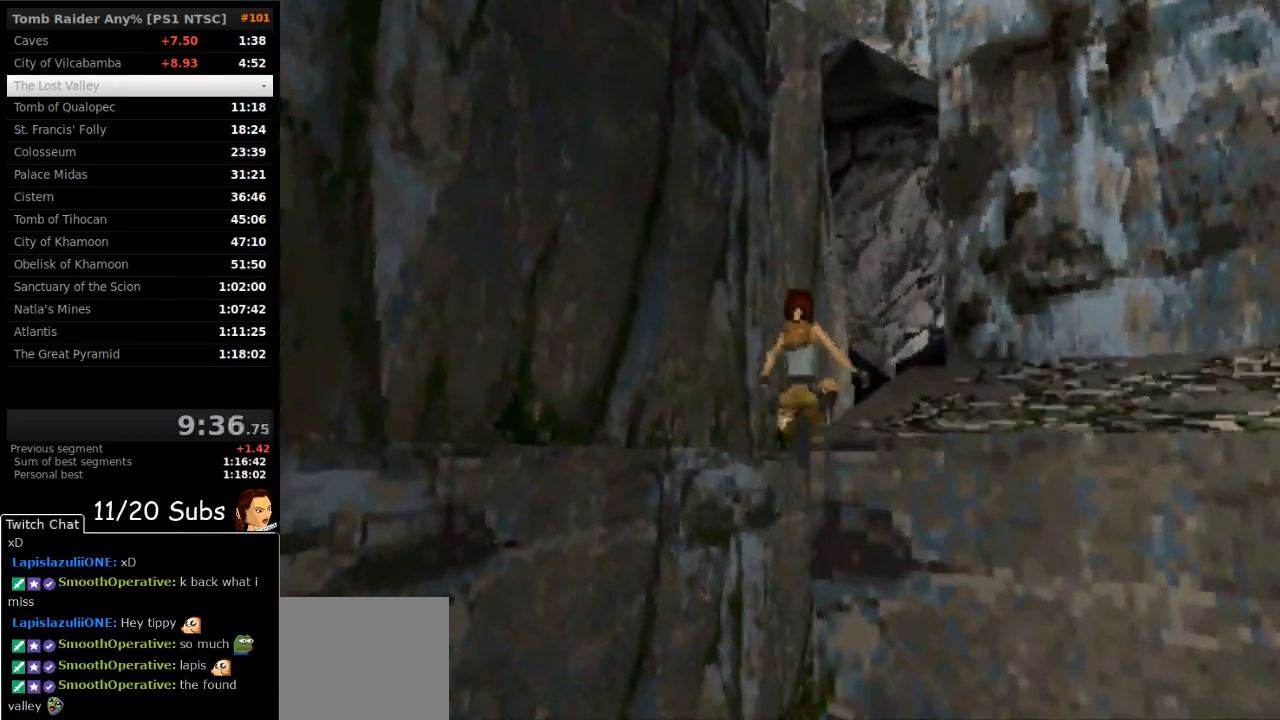
{"buttons": ["DPAD_UP"], "right_stick": "center", "events": [[317, "DPAD_RIGHT", "up"]]}
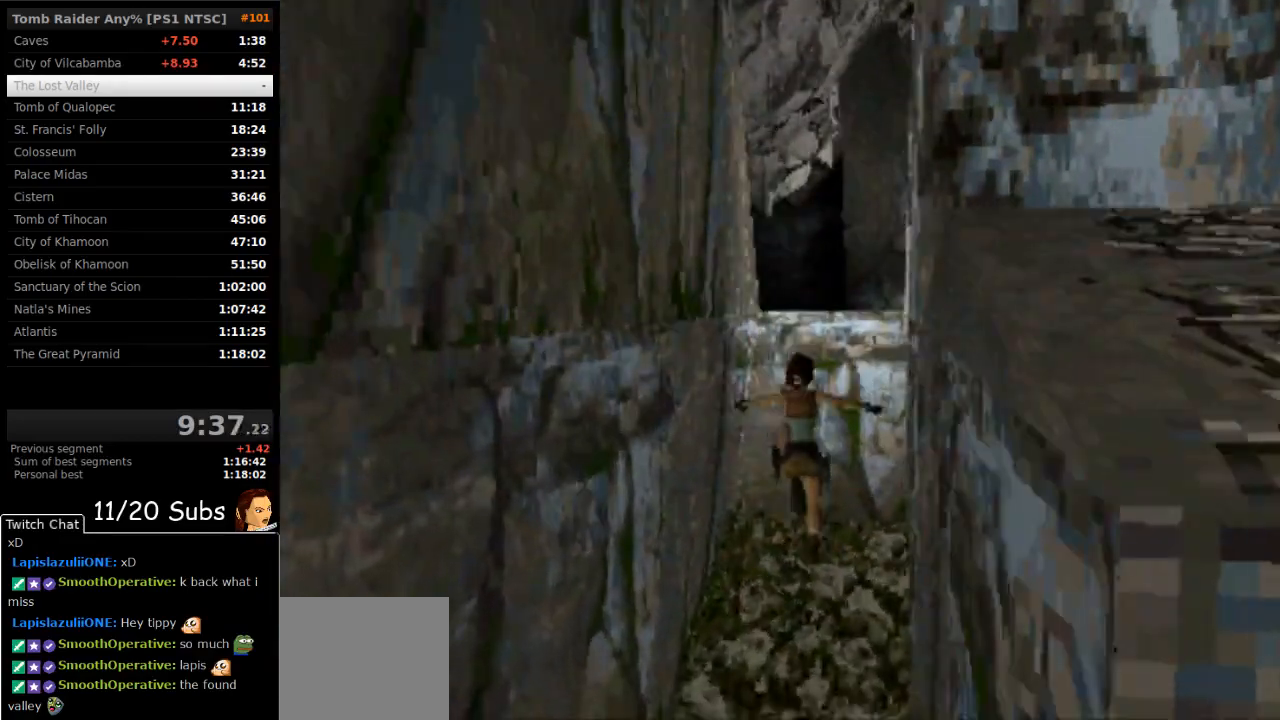
{"buttons": ["DPAD_RIGHT"], "right_stick": "center", "events": [[367, "DPAD_UP", "up"], [483, "DPAD_RIGHT", "down"]]}
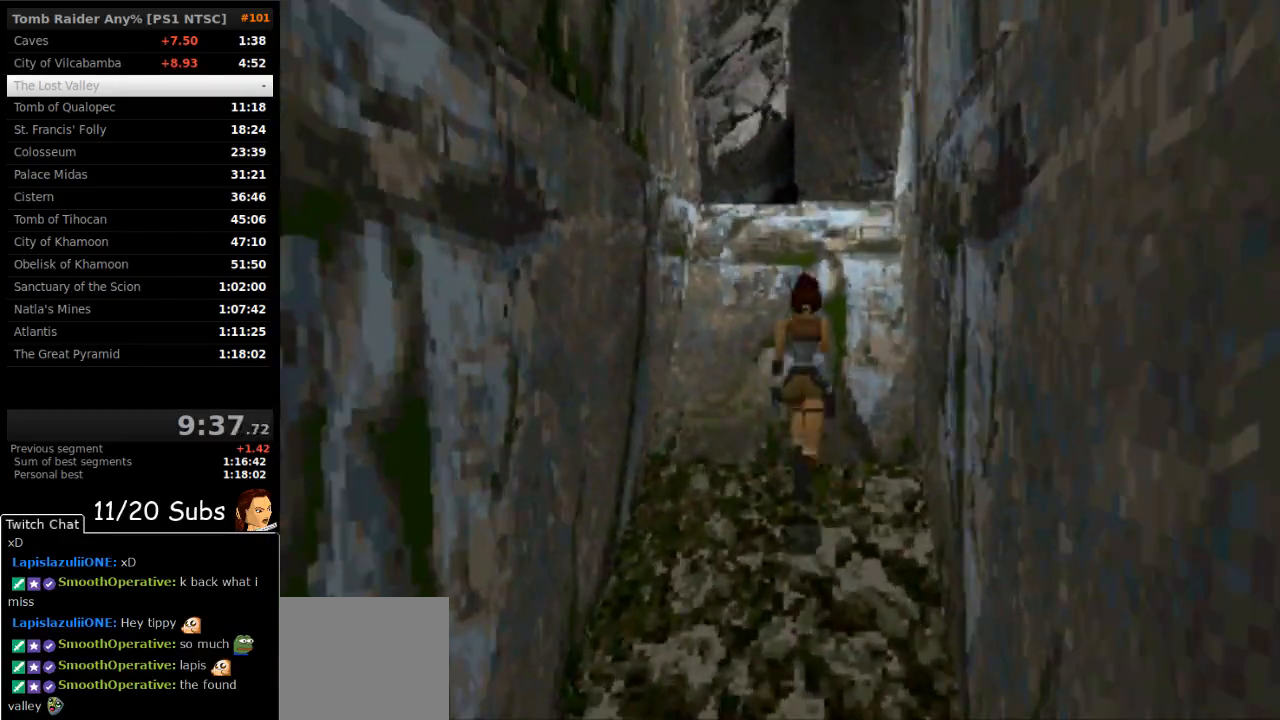
{"buttons": ["L2"], "right_stick": "center", "events": [[33, "DPAD_RIGHT", "up"], [433, "L2", "down"]]}
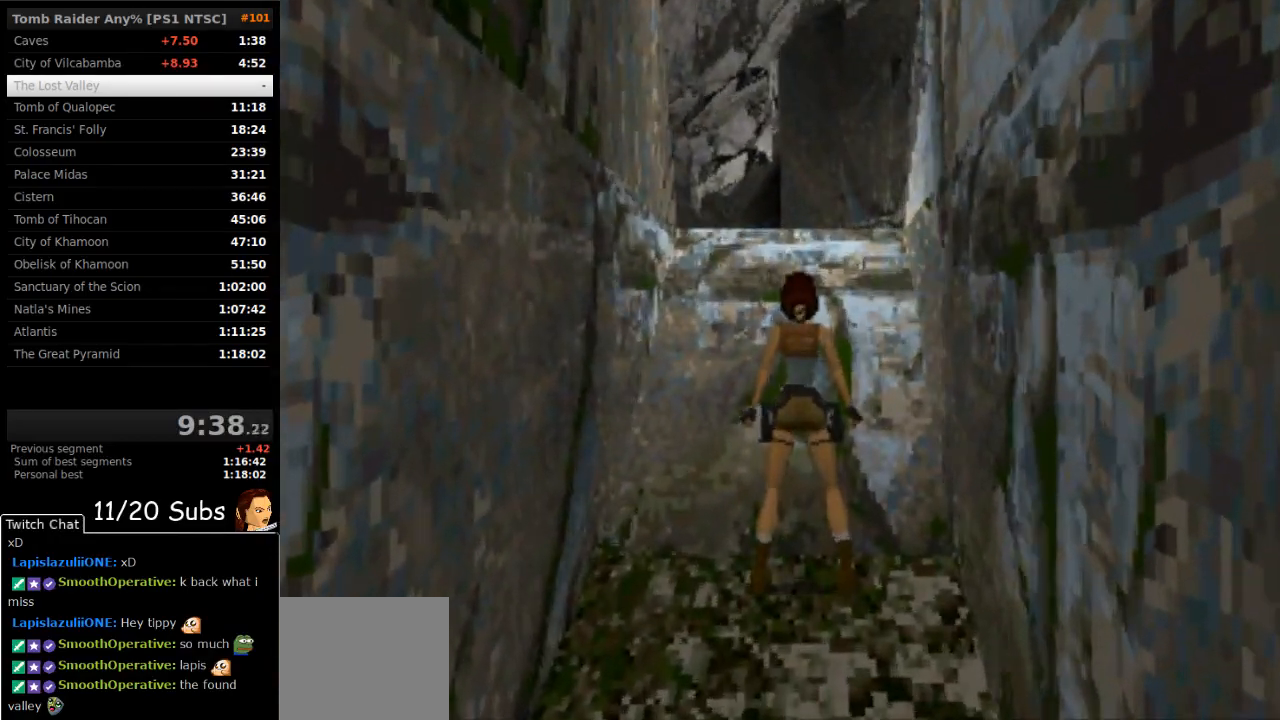
{"buttons": ["DPAD_RIGHT"], "right_stick": "center", "events": [[67, "L2", "up"], [250, "DPAD_RIGHT", "down"]]}
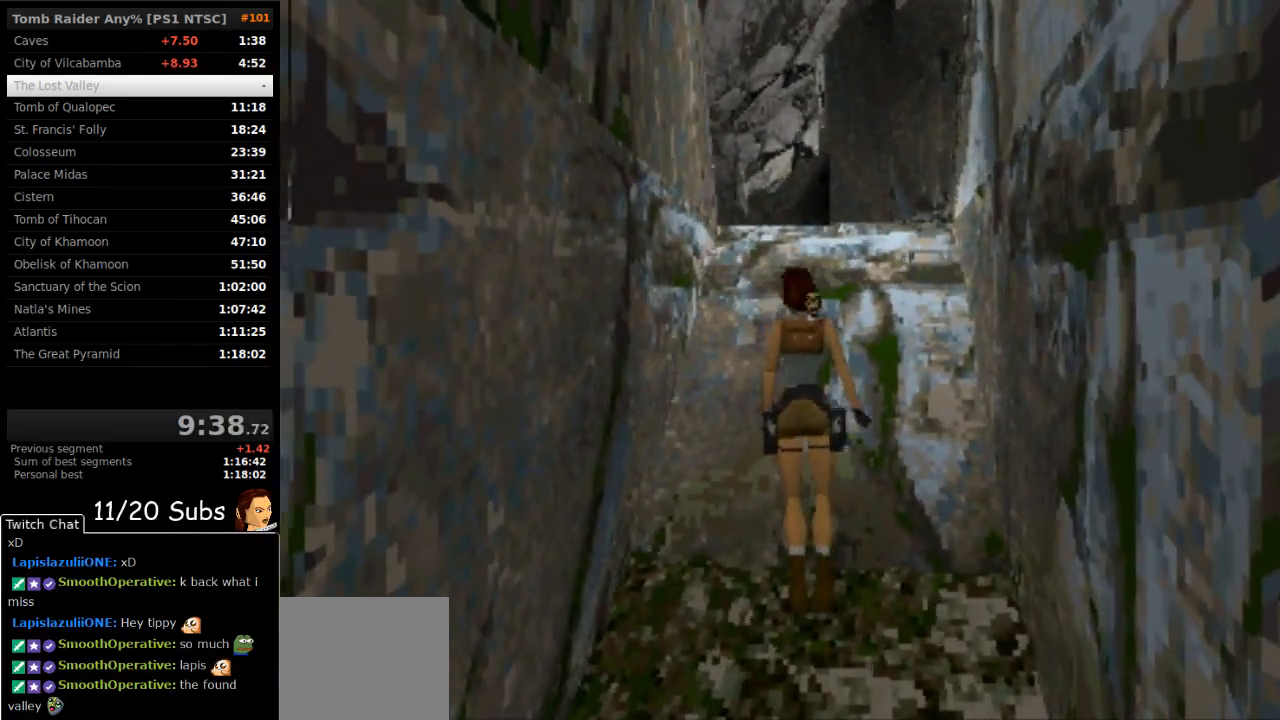
{"buttons": ["DPAD_RIGHT"], "right_stick": "center", "events": [[117, "DPAD_RIGHT", "up"], [183, "DPAD_UP", "down"], [417, "DPAD_RIGHT", "down"], [467, "DPAD_UP", "up"]]}
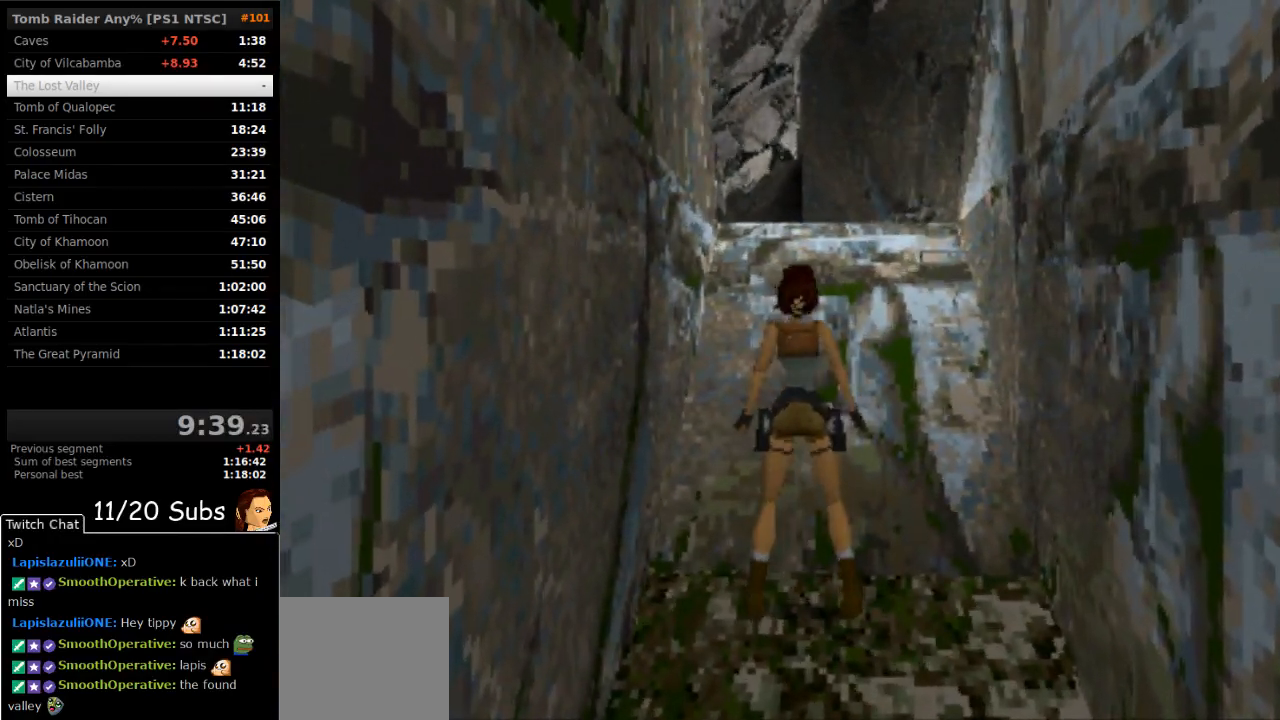
{"buttons": [], "right_stick": "center", "events": [[350, "DPAD_RIGHT", "up"]]}
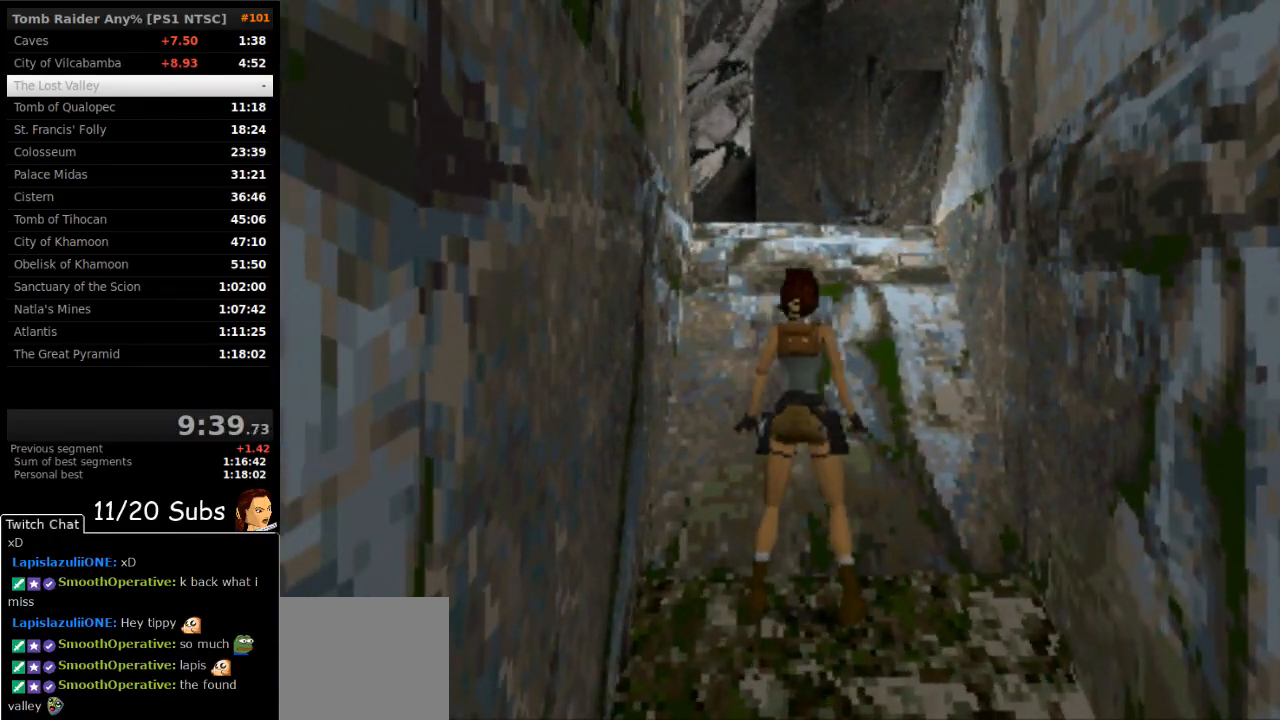
{"buttons": ["SQUARE", "DPAD_UP"], "right_stick": "center", "events": [[50, "DPAD_RIGHT", "down"], [217, "DPAD_RIGHT", "up"], [267, "SQUARE", "down"], [350, "DPAD_UP", "down"]]}
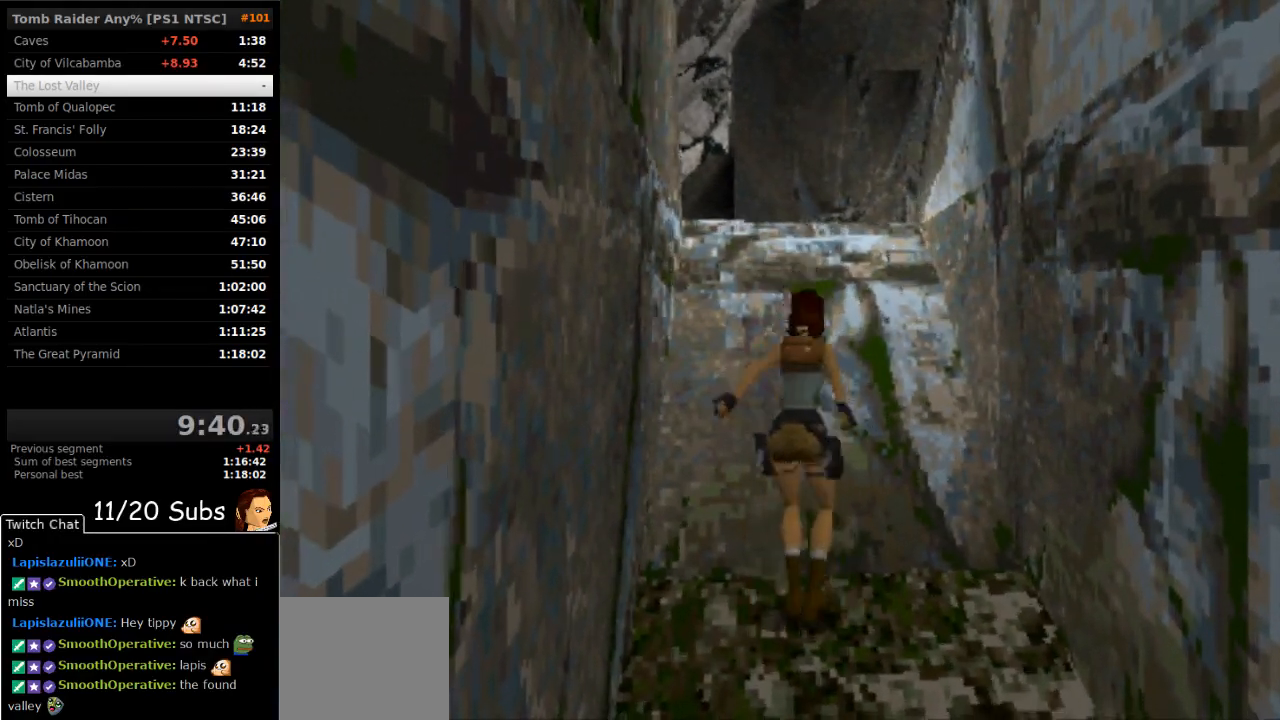
{"buttons": ["DPAD_UP", "DPAD_RIGHT"], "right_stick": "center", "events": [[250, "SQUARE", "up"], [317, "DPAD_RIGHT", "down"]]}
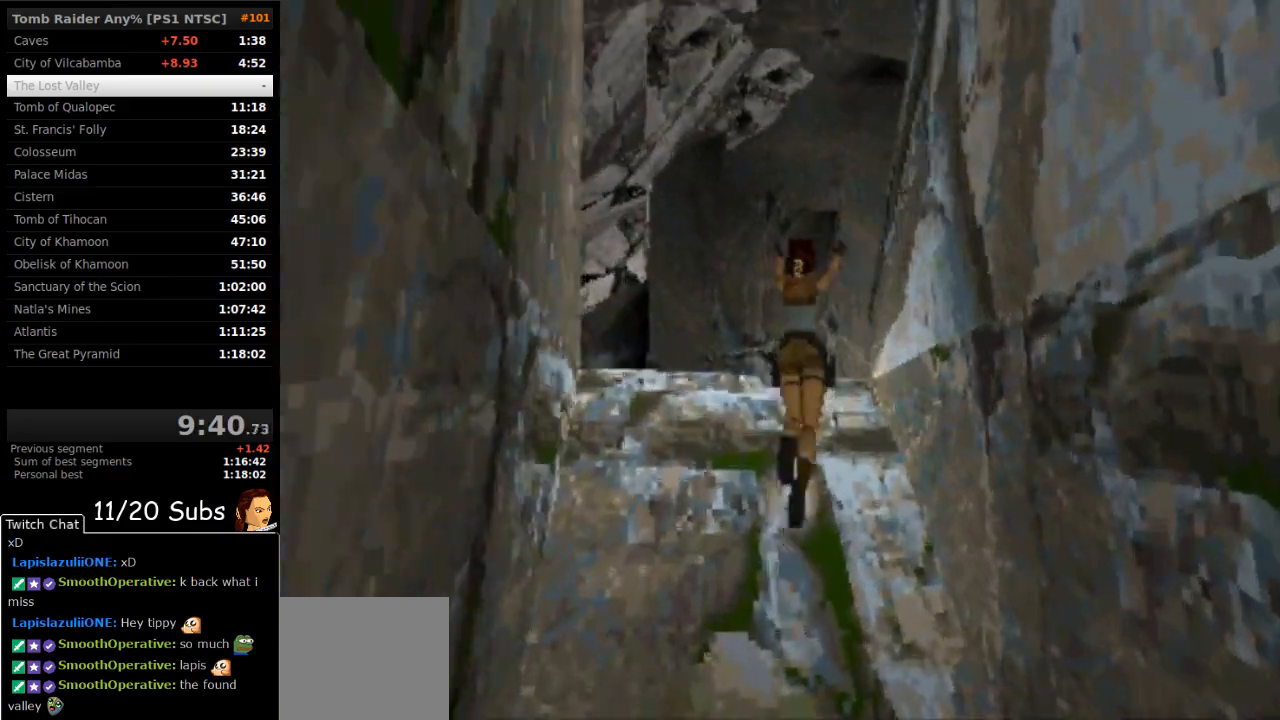
{"buttons": ["DPAD_UP", "DPAD_RIGHT"], "right_stick": "center", "events": []}
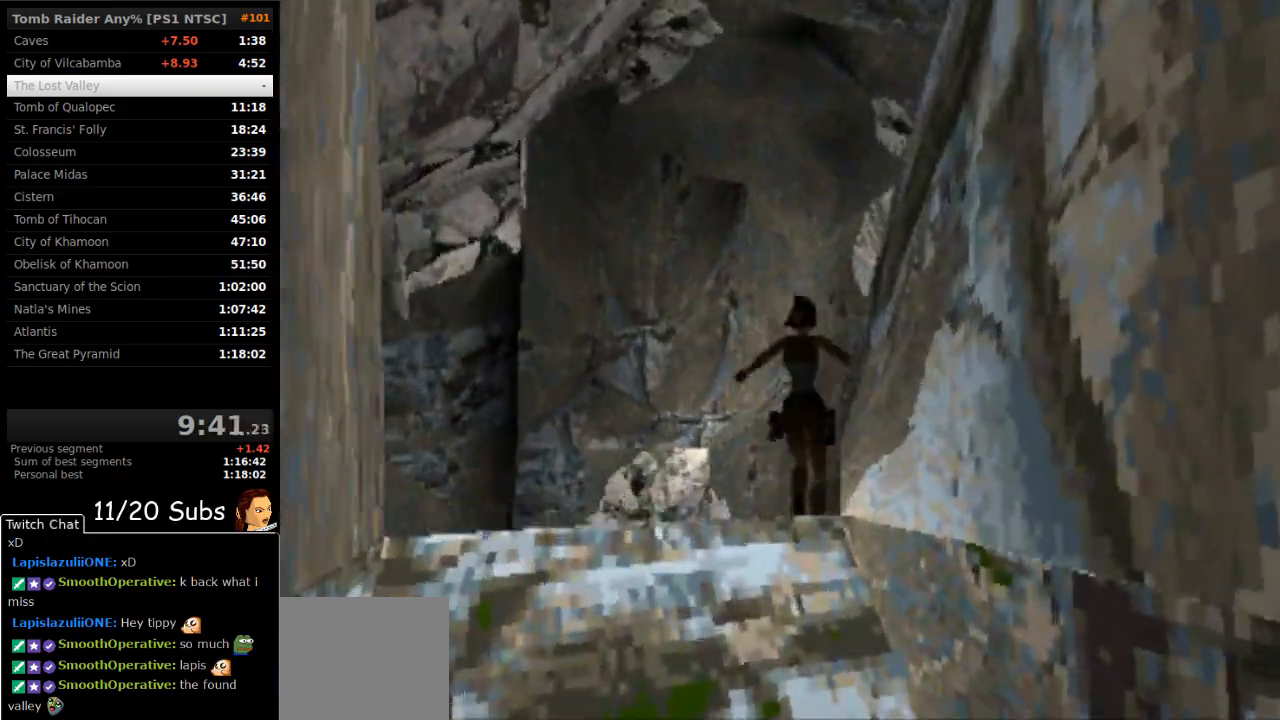
{"buttons": ["TRIANGLE", "DPAD_UP", "DPAD_RIGHT"], "right_stick": "center", "events": [[500, "TRIANGLE", "down"]]}
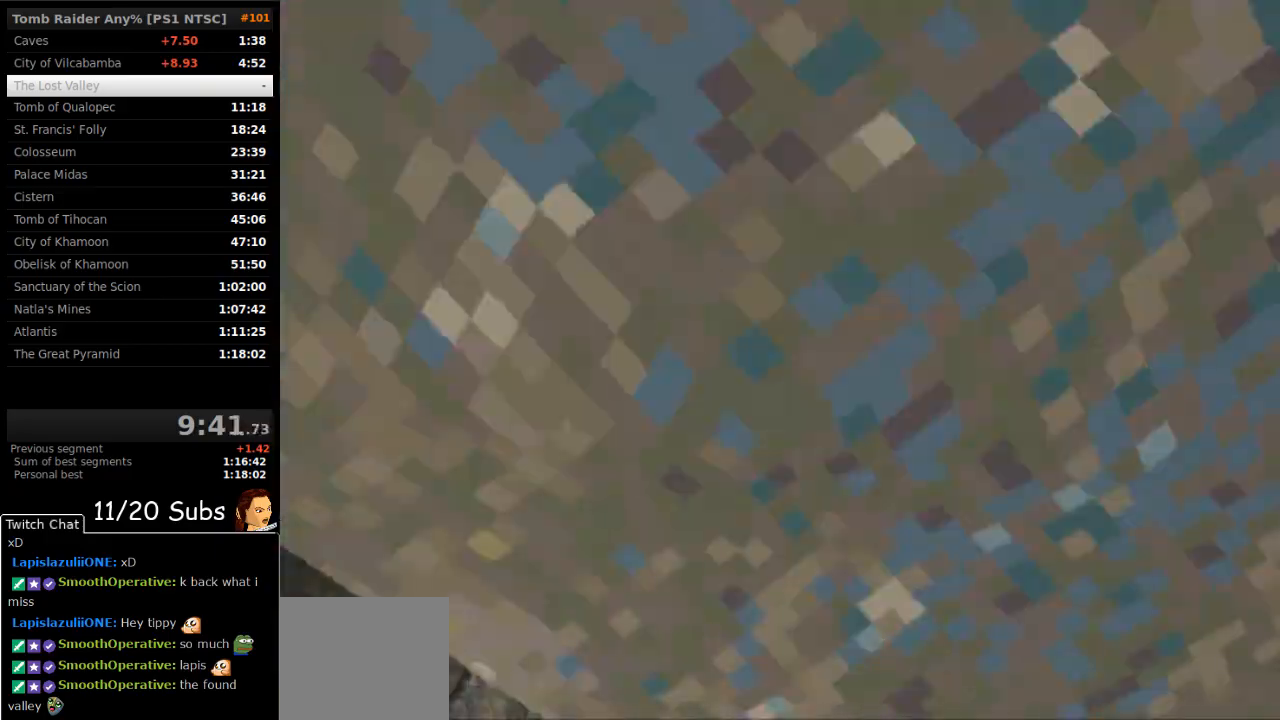
{"buttons": ["DPAD_UP", "DPAD_RIGHT"], "right_stick": "center", "events": [[167, "TRIANGLE", "up"]]}
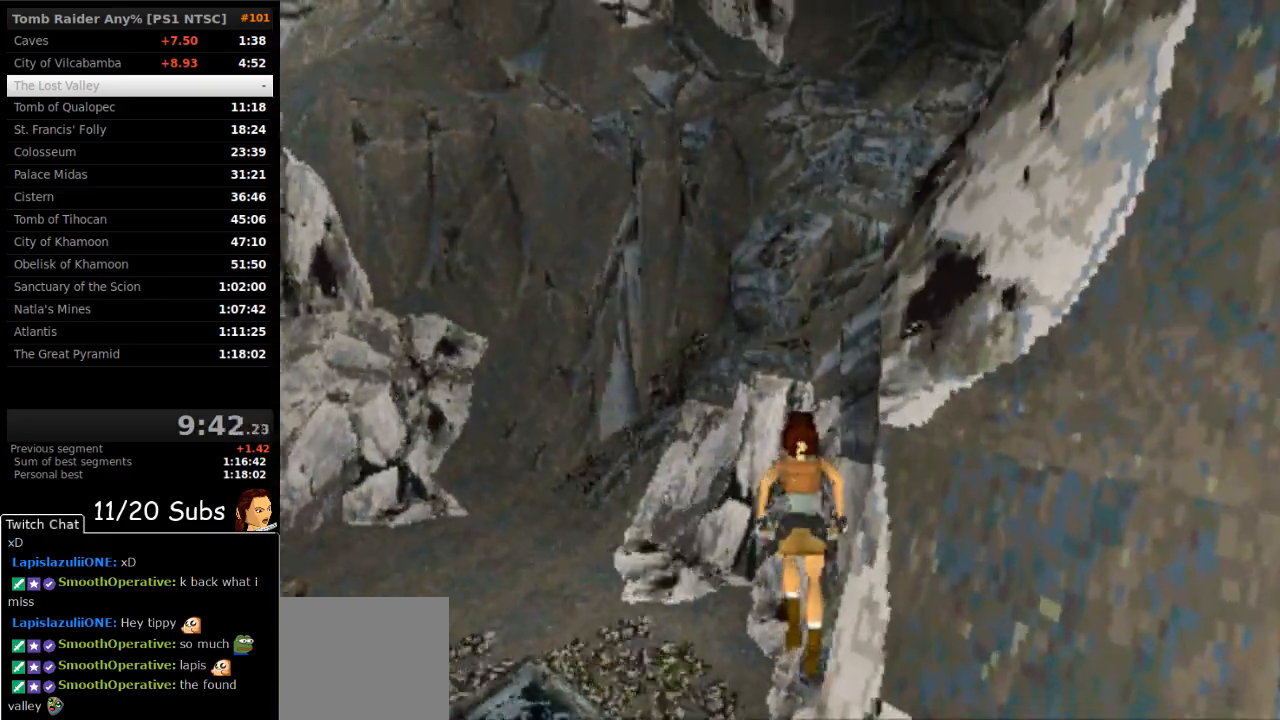
{"buttons": [], "right_stick": "center", "events": [[100, "DPAD_RIGHT", "up"], [117, "DPAD_UP", "up"]]}
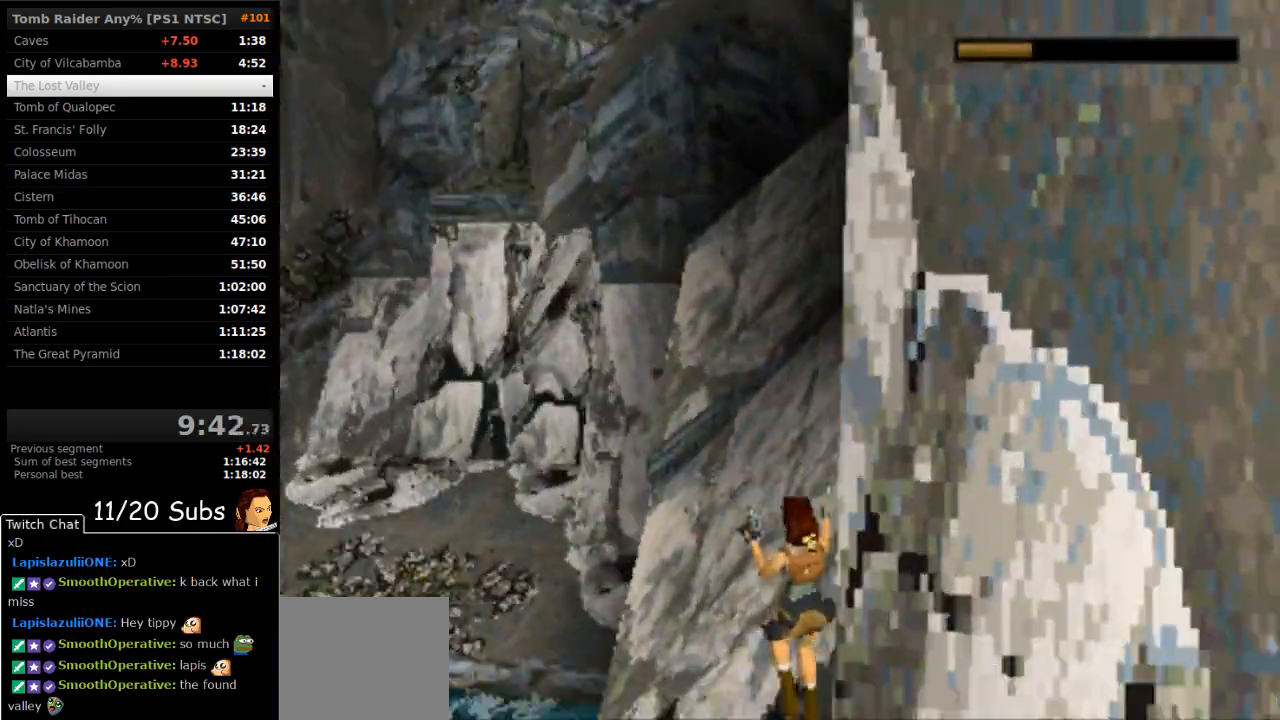
{"buttons": [], "right_stick": "center", "events": []}
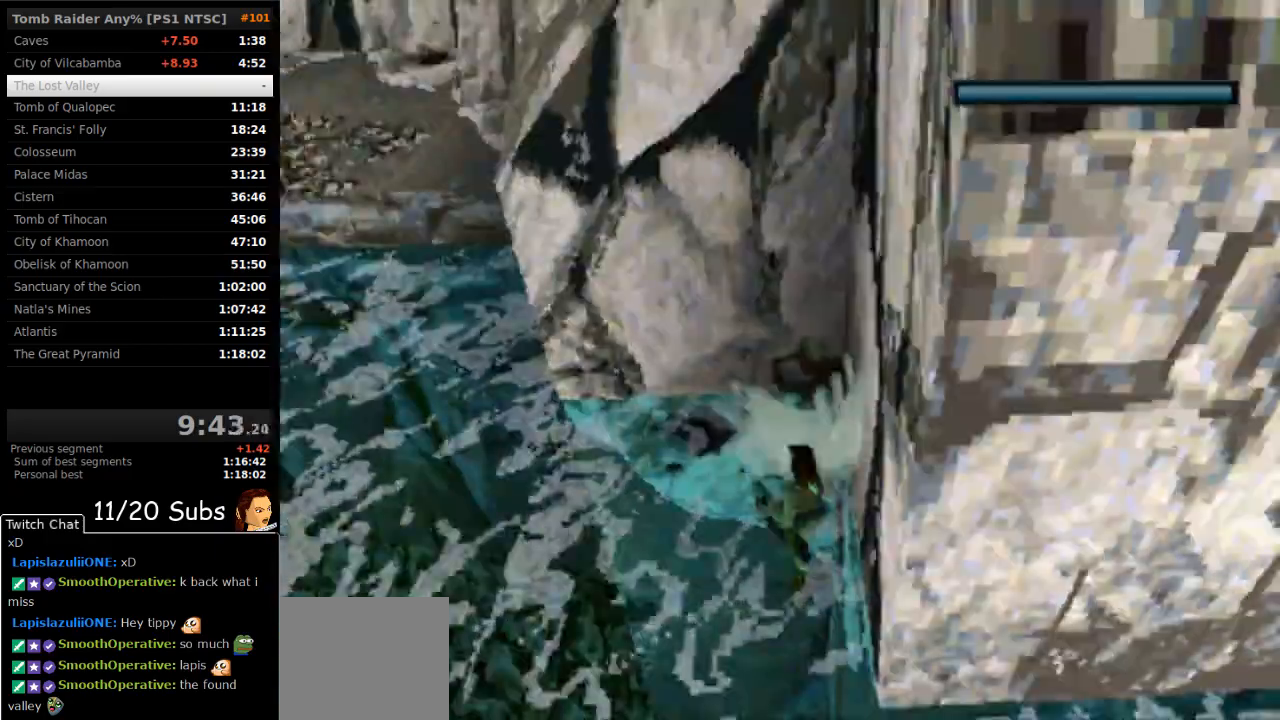
{"buttons": ["SQUARE", "DPAD_DOWN", "DPAD_LEFT"], "right_stick": "center", "events": [[83, "DPAD_DOWN", "down"], [100, "DPAD_LEFT", "down"], [217, "SQUARE", "down"]]}
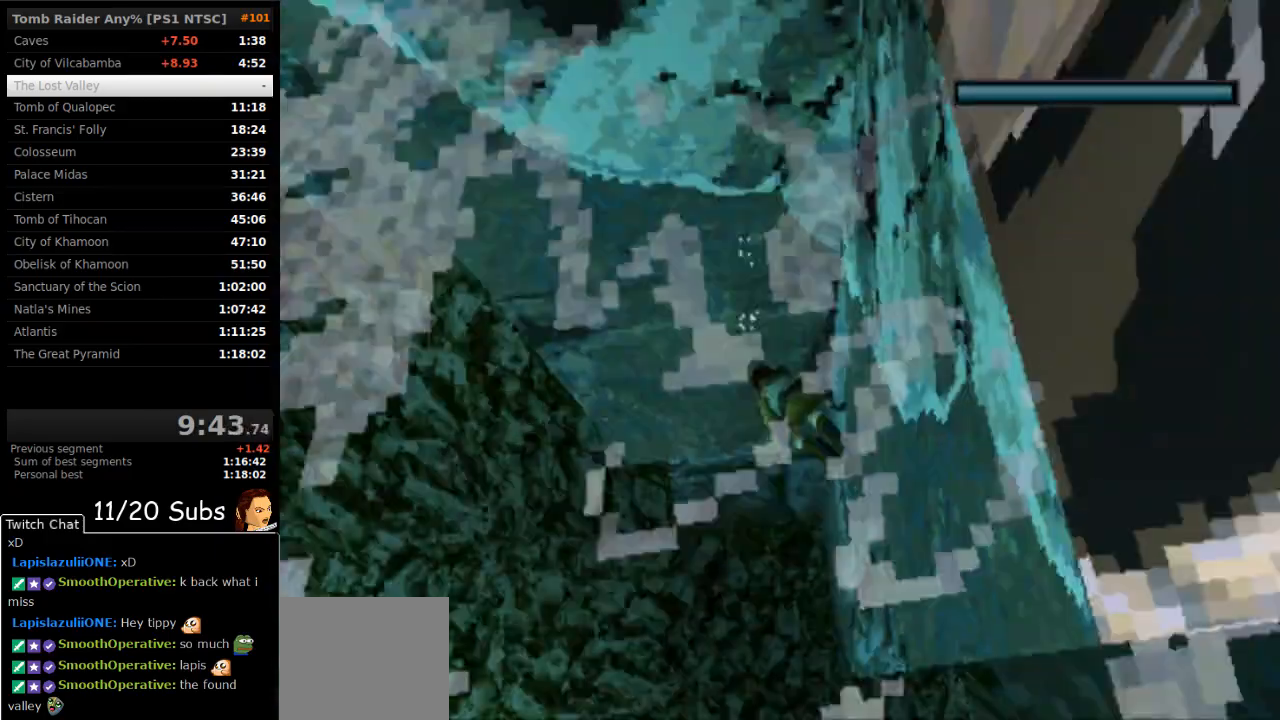
{"buttons": ["SQUARE", "DPAD_DOWN", "DPAD_LEFT"], "right_stick": "center", "events": []}
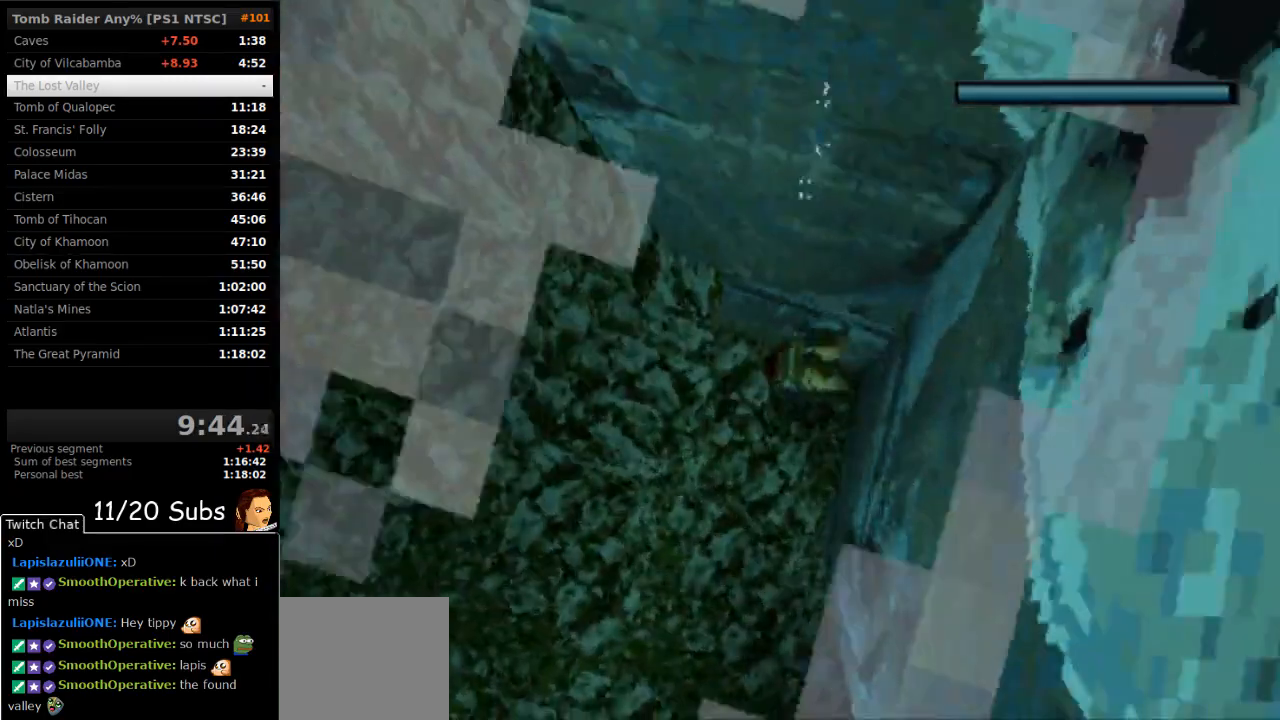
{"buttons": ["SQUARE", "DPAD_DOWN", "DPAD_LEFT"], "right_stick": "center", "events": []}
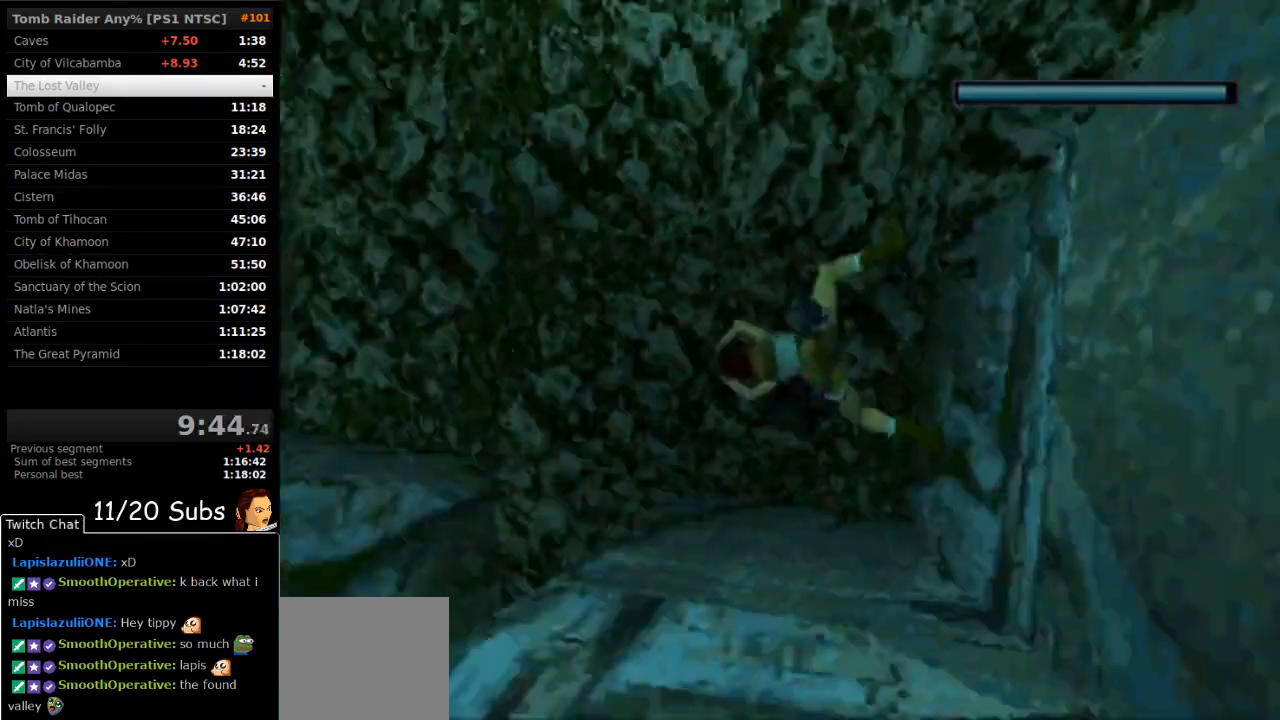
{"buttons": ["SQUARE", "DPAD_DOWN"], "right_stick": "center", "events": [[317, "DPAD_LEFT", "up"]]}
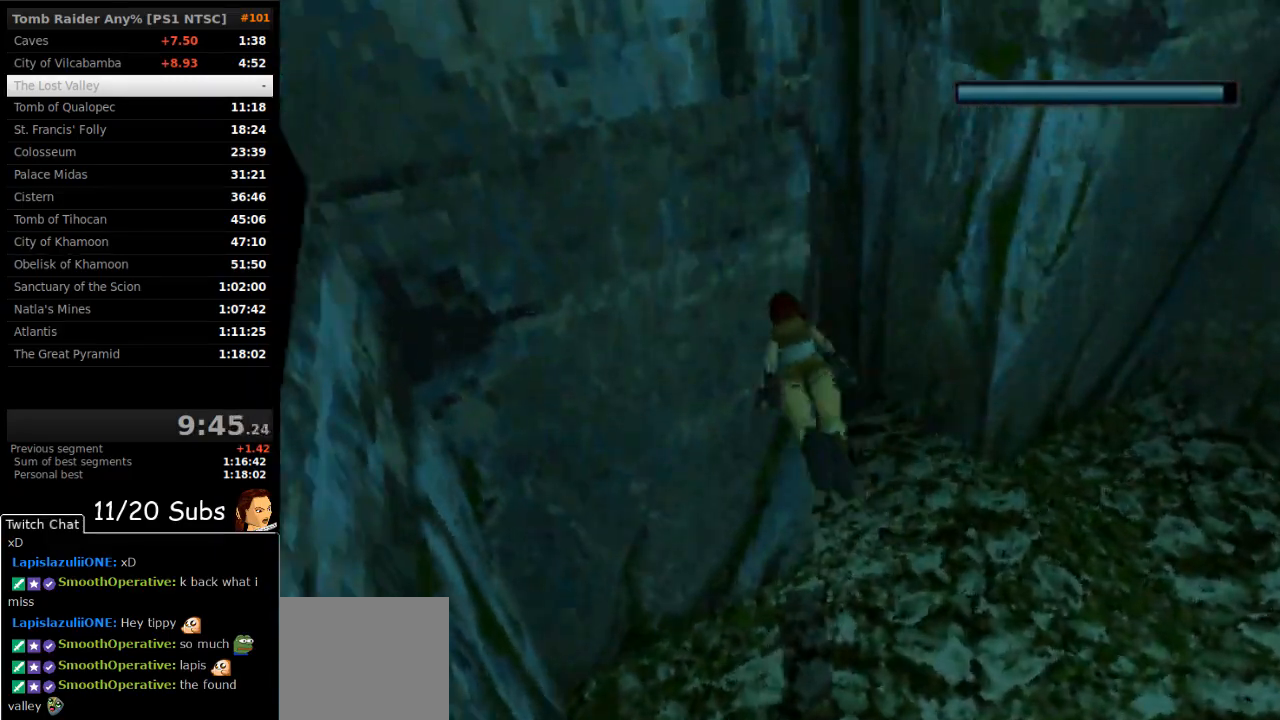
{"buttons": ["SQUARE", "DPAD_DOWN"], "right_stick": "center", "events": [[267, "DPAD_RIGHT", "down"], [467, "DPAD_RIGHT", "up"]]}
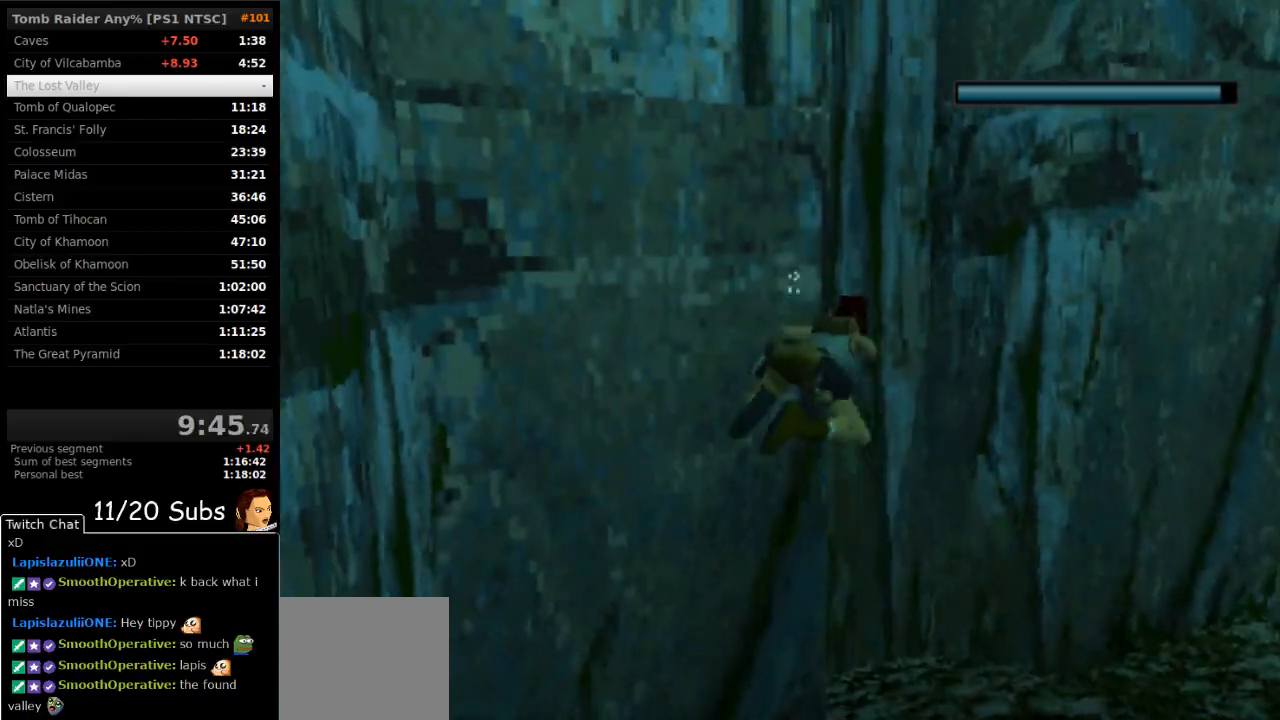
{"buttons": ["SQUARE"], "right_stick": "center", "events": [[483, "DPAD_DOWN", "up"]]}
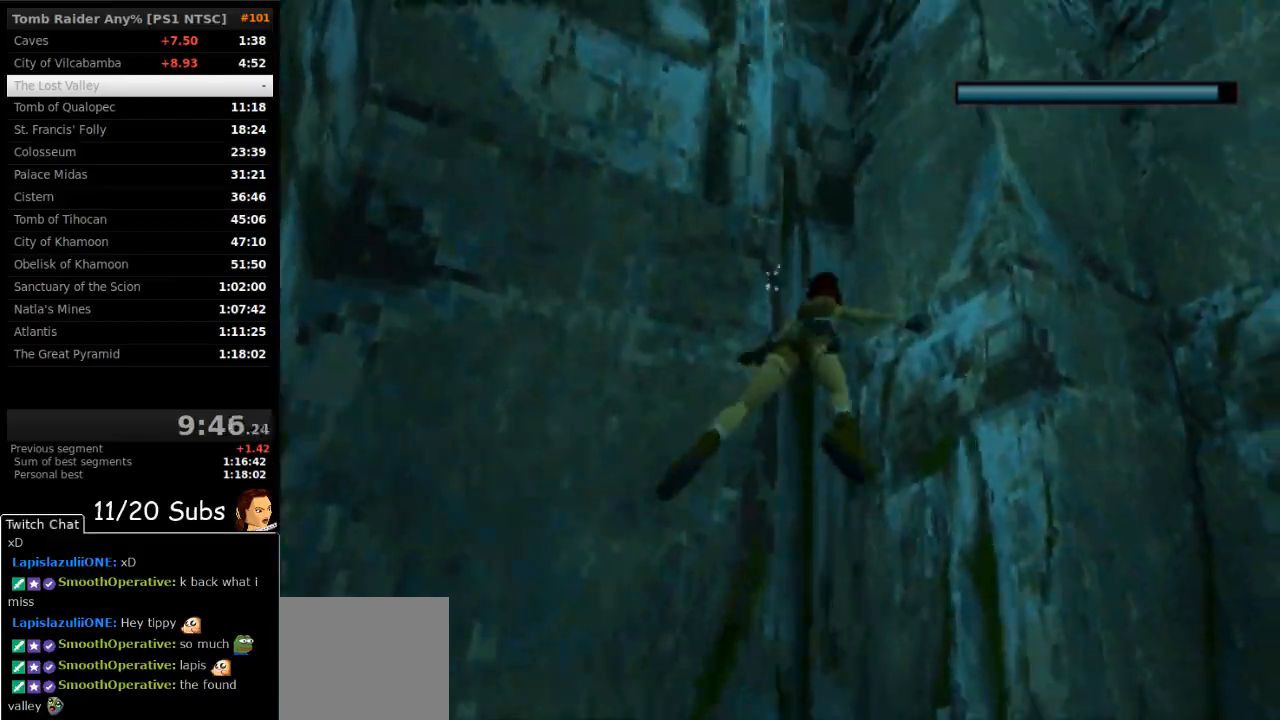
{"buttons": ["SQUARE", "DPAD_DOWN"], "right_stick": "center", "events": [[83, "DPAD_LEFT", "down"], [200, "DPAD_DOWN", "down"], [250, "DPAD_LEFT", "up"]]}
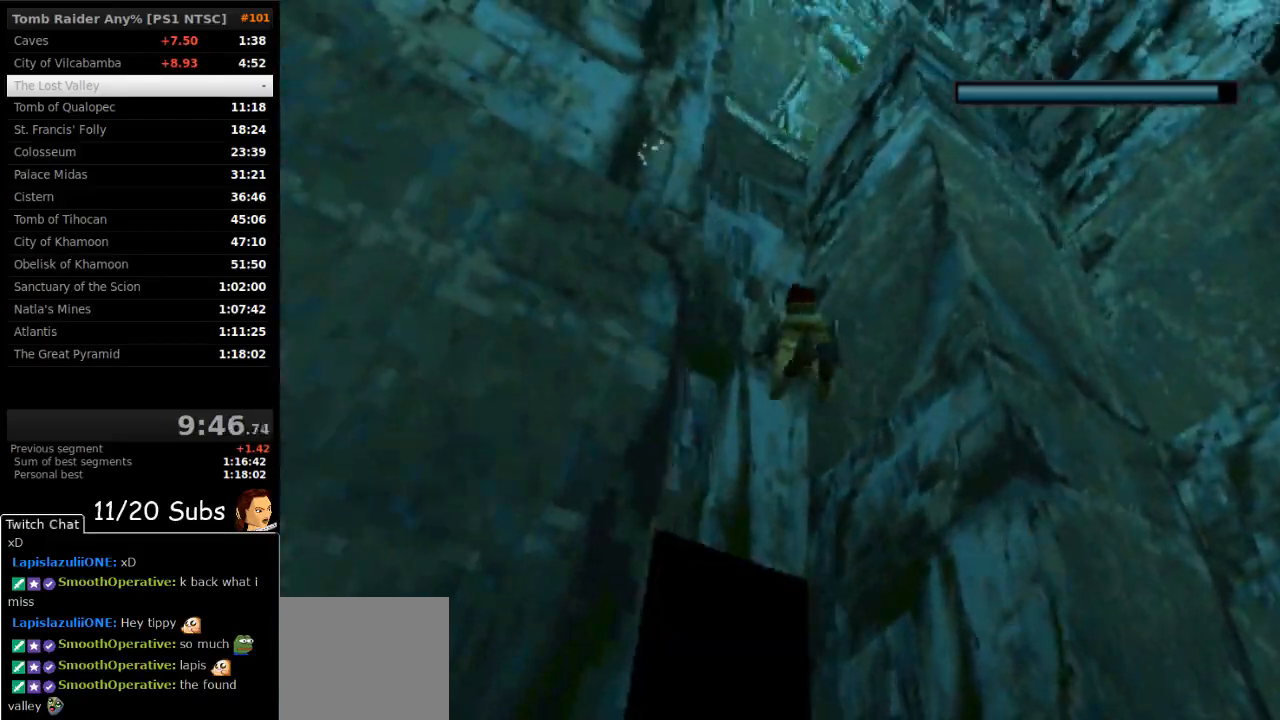
{"buttons": ["SQUARE"], "right_stick": "center", "events": [[150, "DPAD_LEFT", "down"], [433, "DPAD_DOWN", "up"], [483, "DPAD_LEFT", "up"]]}
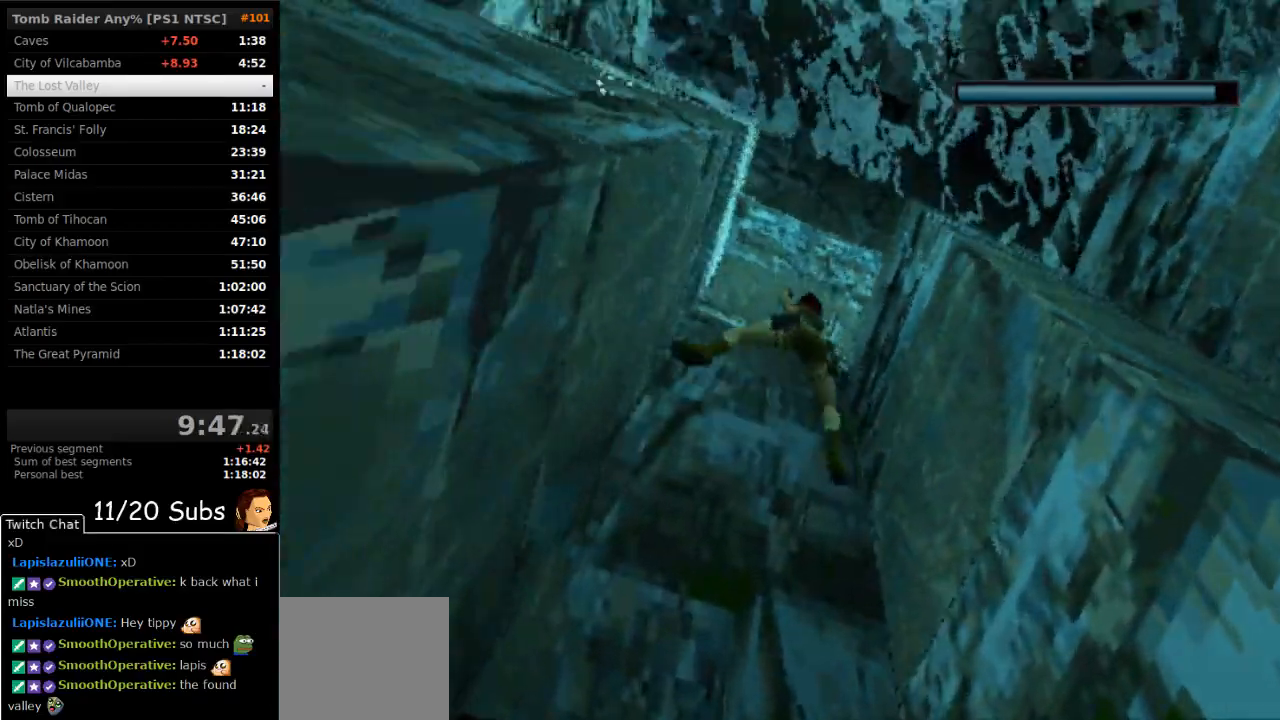
{"buttons": ["SQUARE", "DPAD_UP"], "right_stick": "center", "events": [[317, "DPAD_UP", "down"]]}